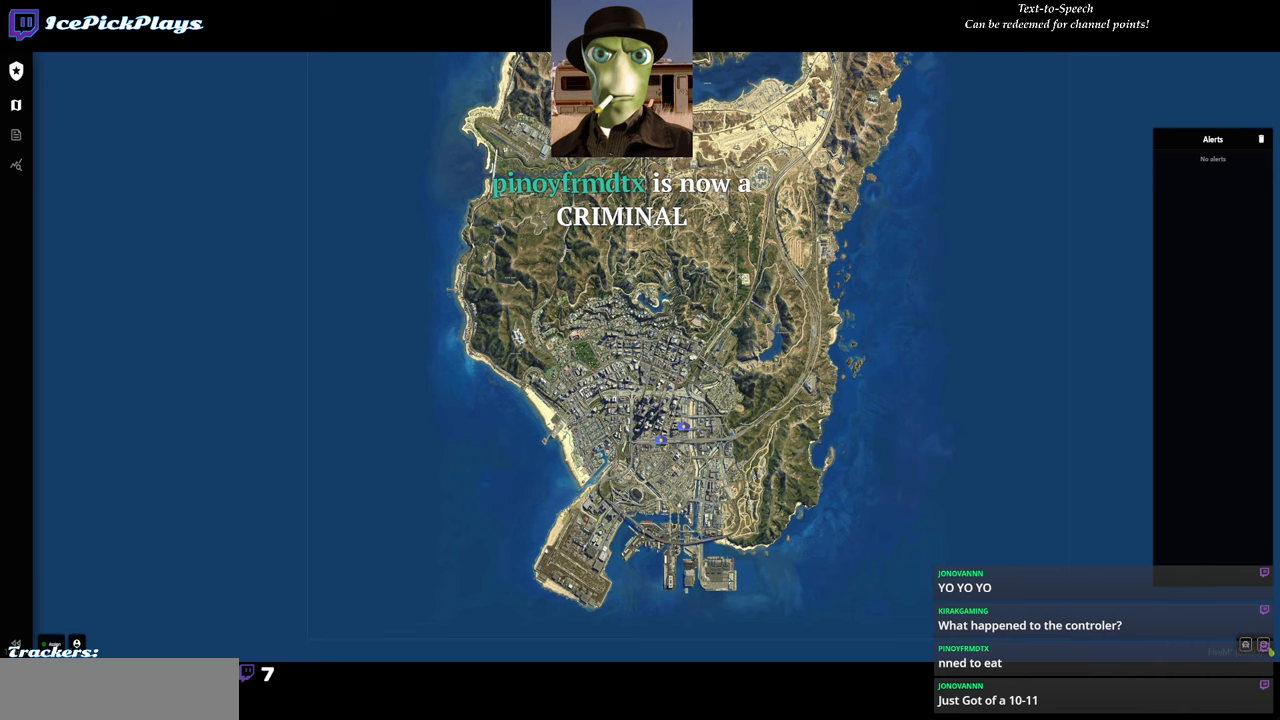
Gameplay with keyboard and mouse; each line is a JSON object with the keys and mouse buttons held at the frame after it. "events" lists presses ("down") and releases ("up") of "0", "1", "2", "3", "4", "5", "6", "7", "8", "9", "a", "backspace", "caps_lock", "ctrl", "d", "down", "escape", "left", "minus", "return", "right", "s", "shift", "space", "tab", "tilde", "up", "w", "mouse_left" and "mouse_right" between this image and that frame as [ms after this image, input, new state], when the widget could be followed in between. "mouse_left", "mouse_right" = the "left", "right" buttons of the "mouse" list. No other keys are recorded. Mouse movement is not recorded.
{"keys": [], "mouse": [], "events": [[217, "escape", "down"], [317, "escape", "up"]]}
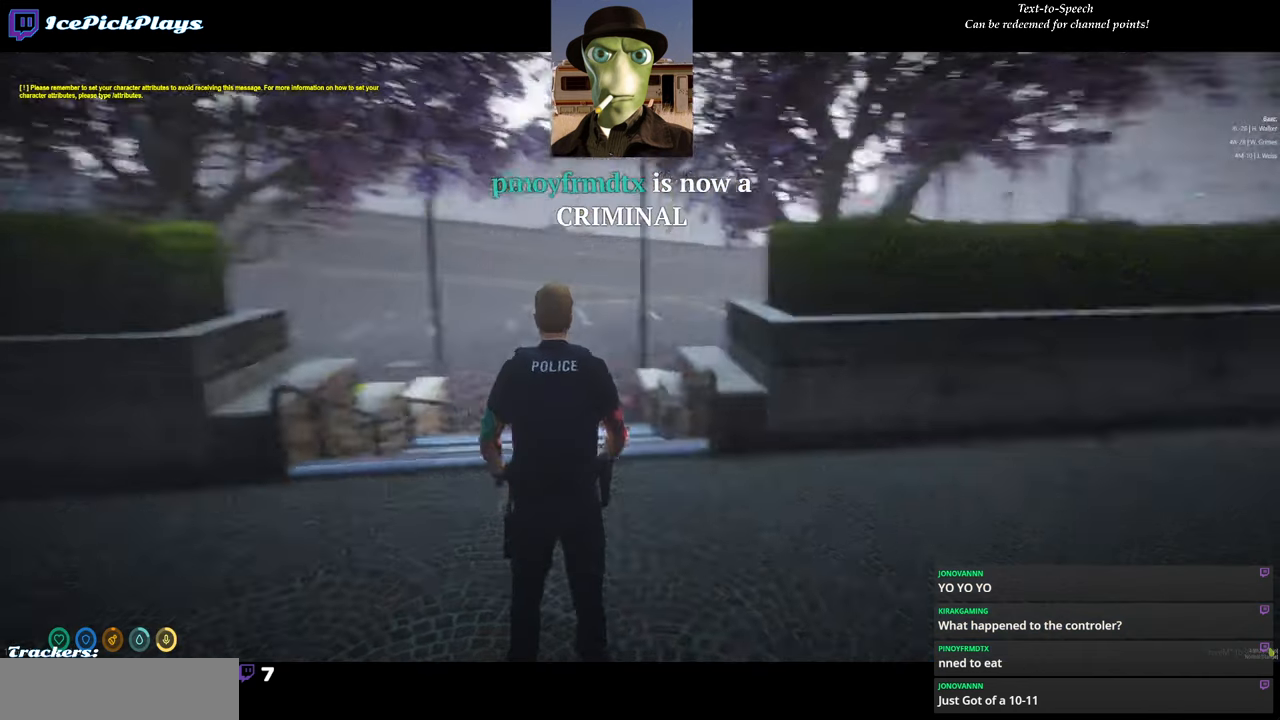
{"keys": [], "mouse": [], "events": []}
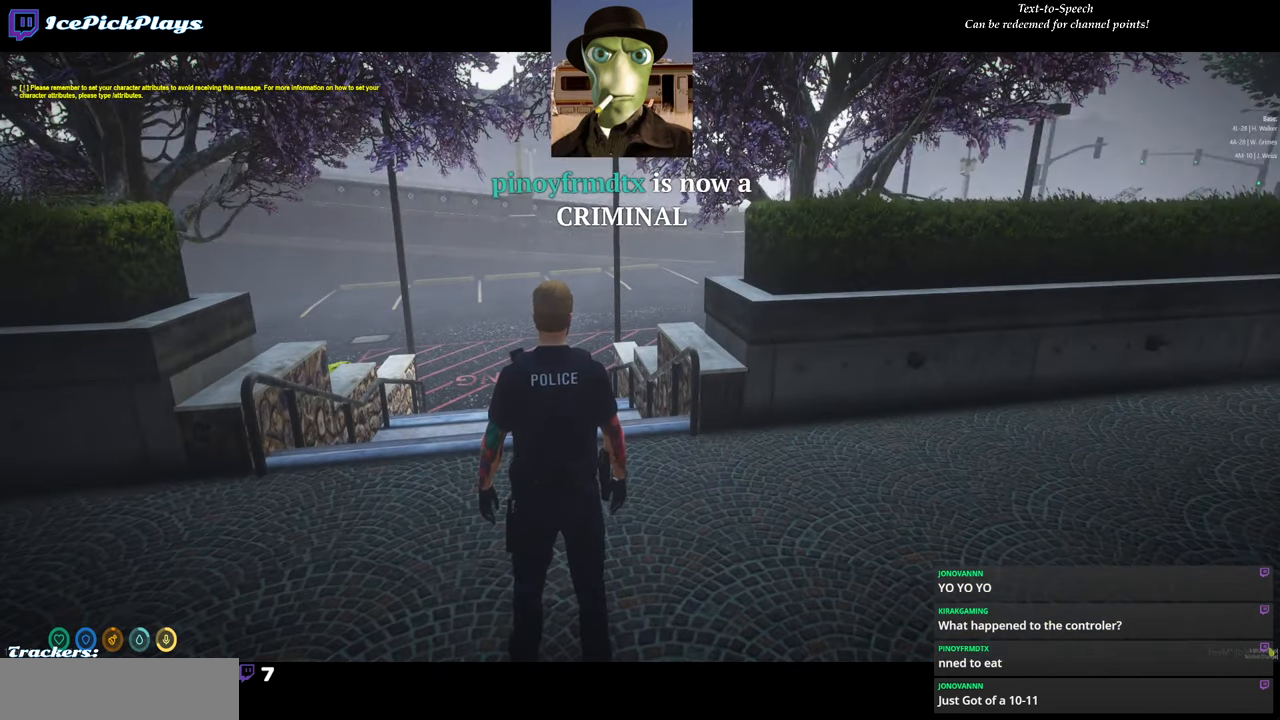
{"keys": [], "mouse": [], "events": [[150, "tilde", "down"], [200, "tilde", "up"]]}
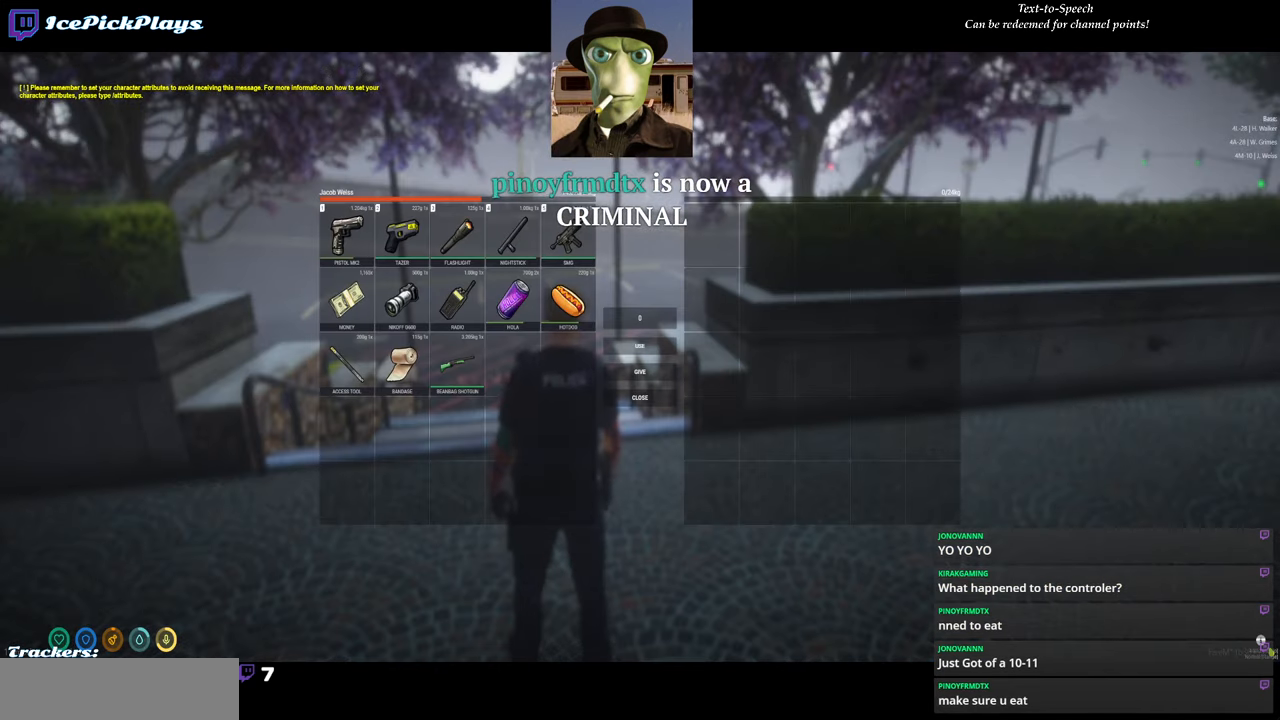
{"keys": [], "mouse": [], "events": []}
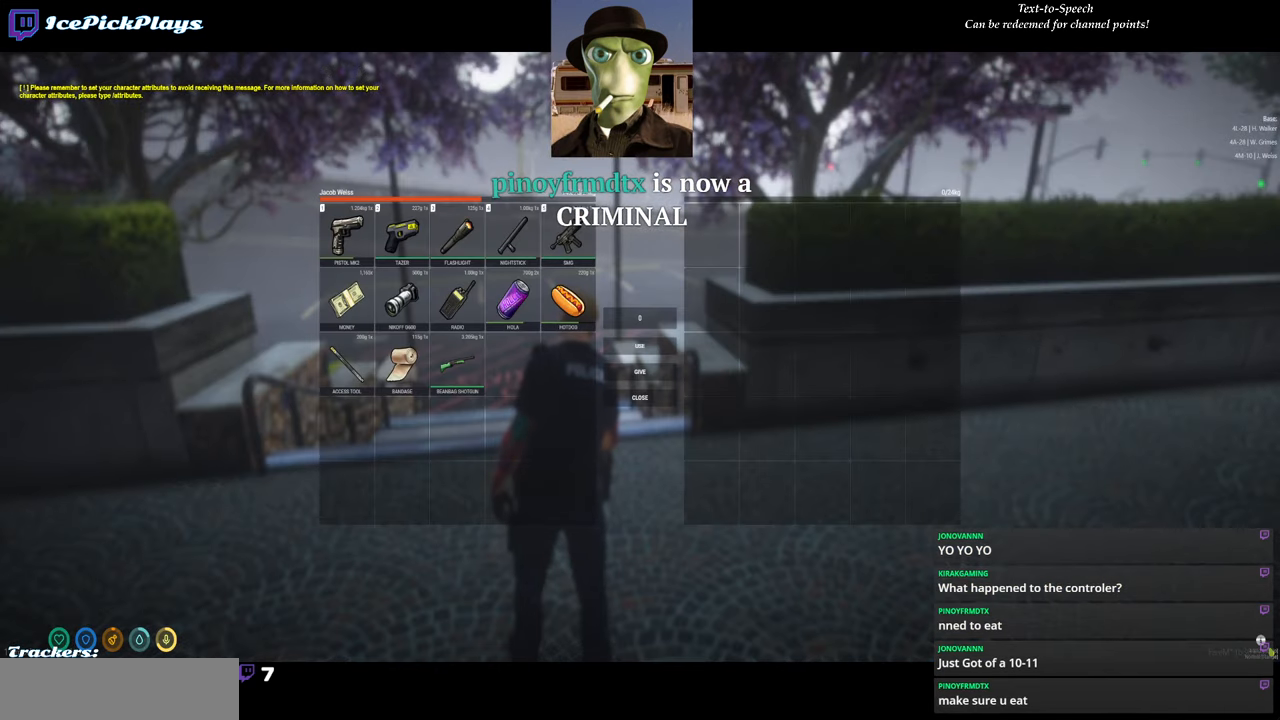
{"keys": [], "mouse": [], "events": [[100, "mouse_left", "down"], [284, "mouse_left", "up"]]}
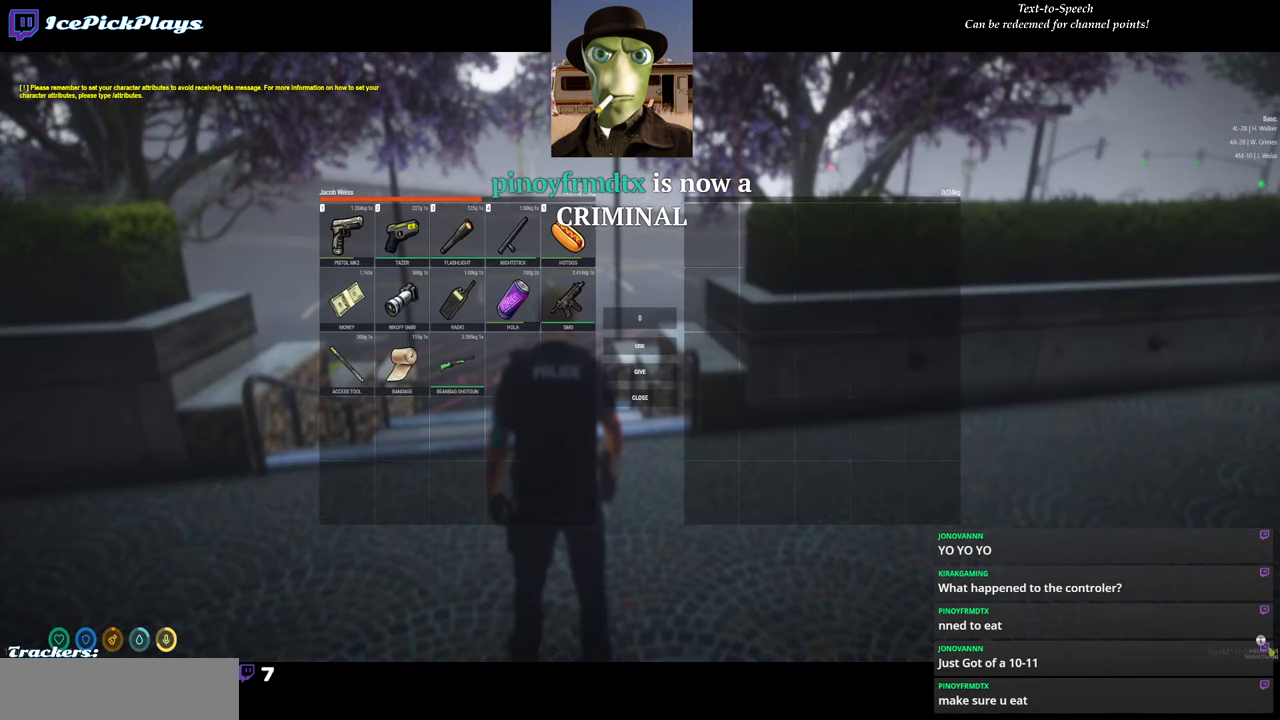
{"keys": ["escape"], "mouse": [], "events": [[17, "mouse_left", "down"], [150, "mouse_left", "up"], [484, "escape", "down"]]}
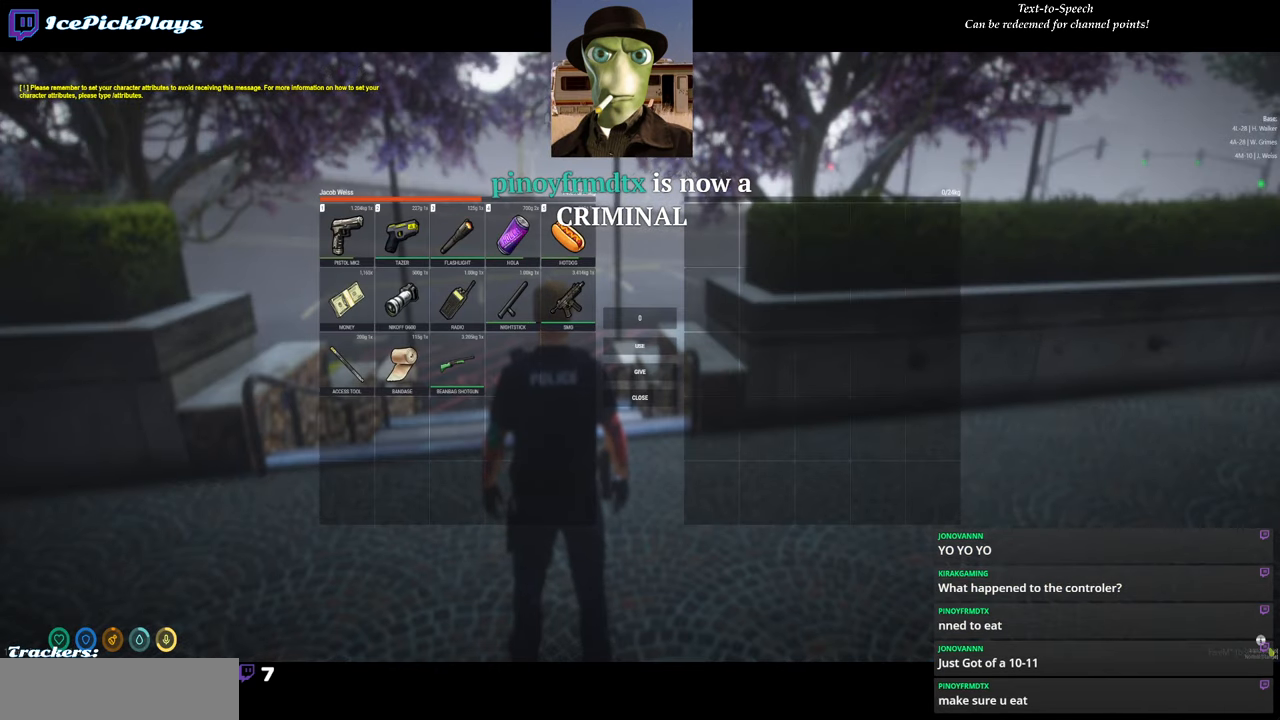
{"keys": [], "mouse": [], "events": [[34, "escape", "up"]]}
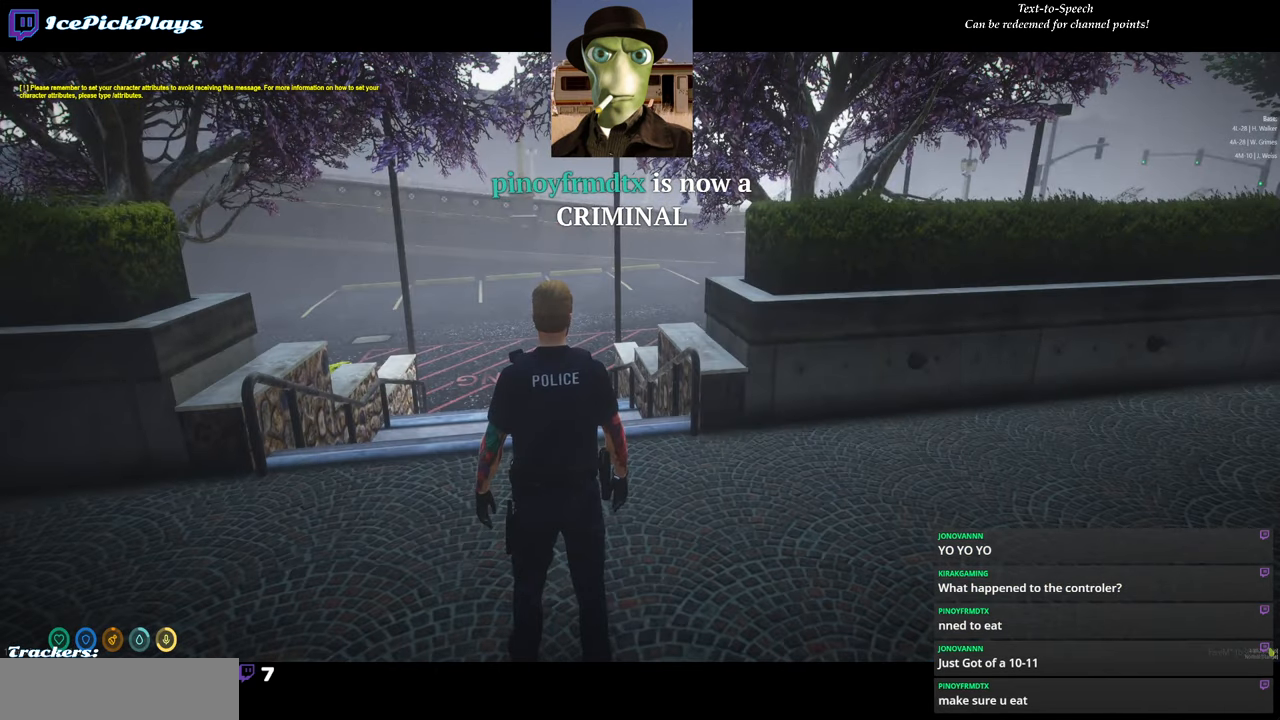
{"keys": [], "mouse": [], "events": [[234, "5", "down"], [334, "5", "up"]]}
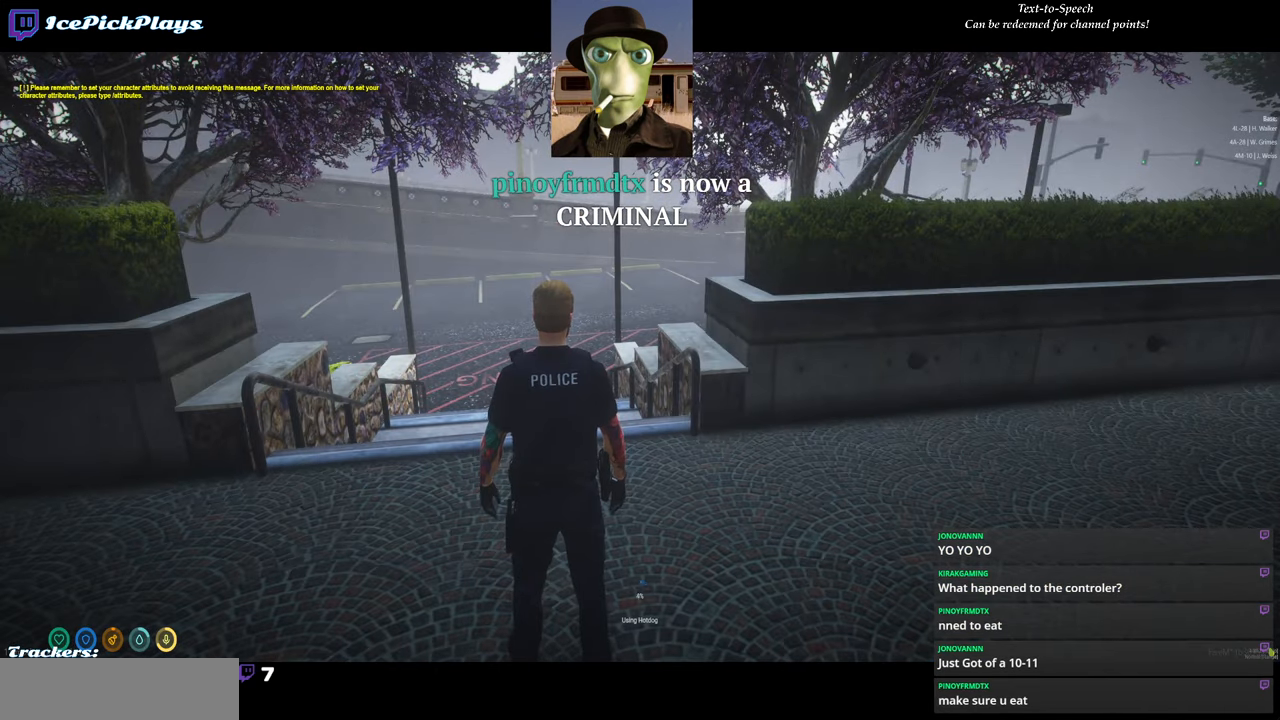
{"keys": [], "mouse": [], "events": [[17, "5", "down"], [117, "5", "up"], [250, "5", "down"], [300, "5", "up"], [434, "5", "down"], [484, "5", "up"]]}
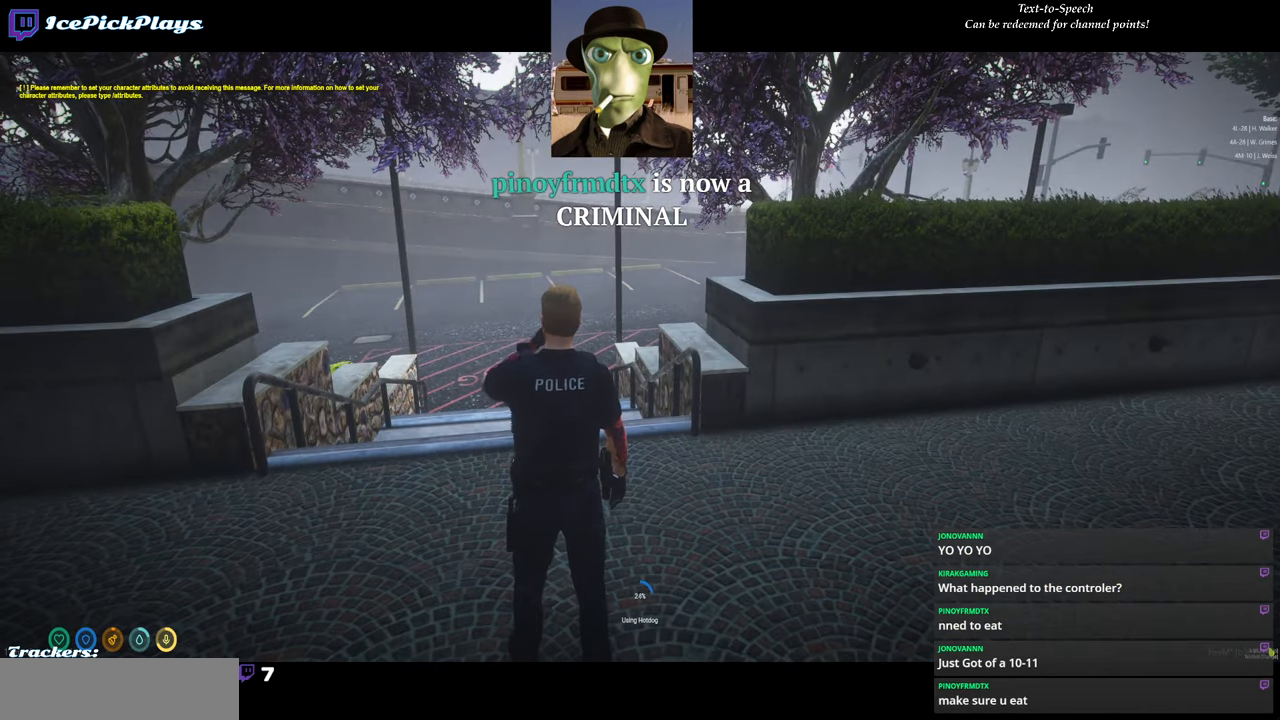
{"keys": ["5"], "mouse": [], "events": [[84, "5", "down"], [183, "5", "up"], [266, "5", "down"], [366, "5", "up"], [450, "5", "down"]]}
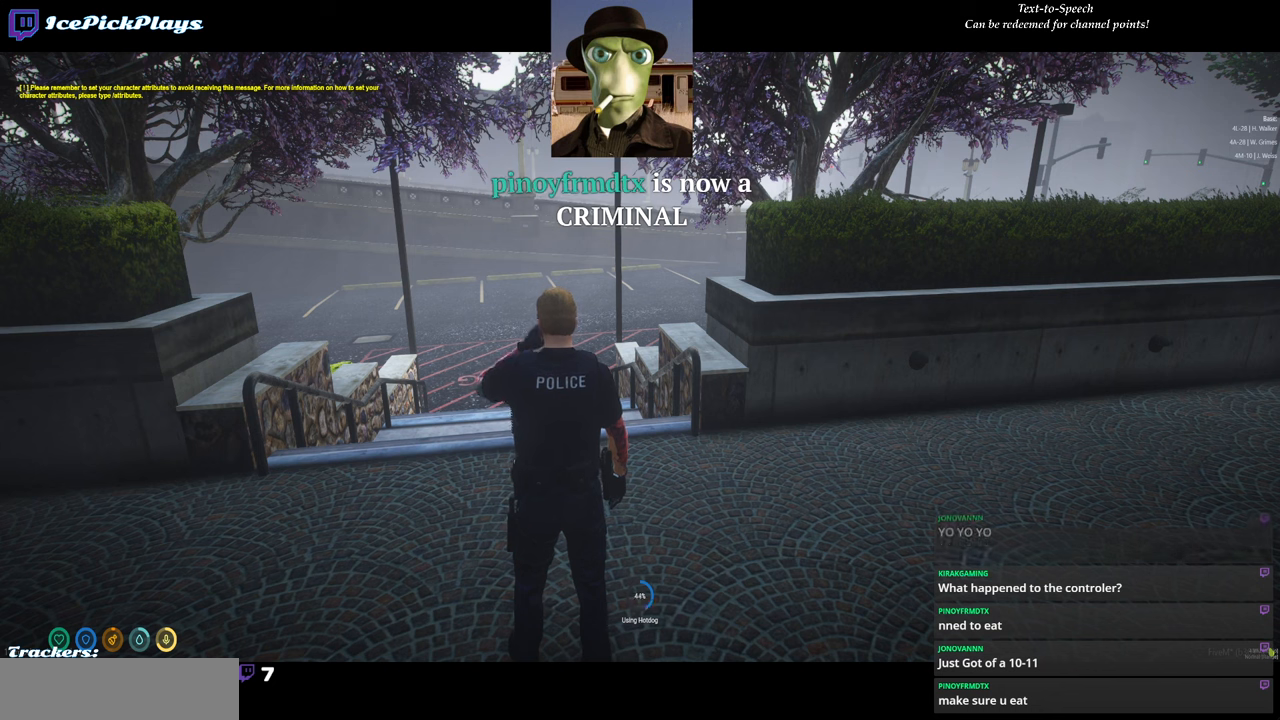
{"keys": [], "mouse": [], "events": [[50, "5", "up"], [183, "5", "down"], [283, "5", "up"]]}
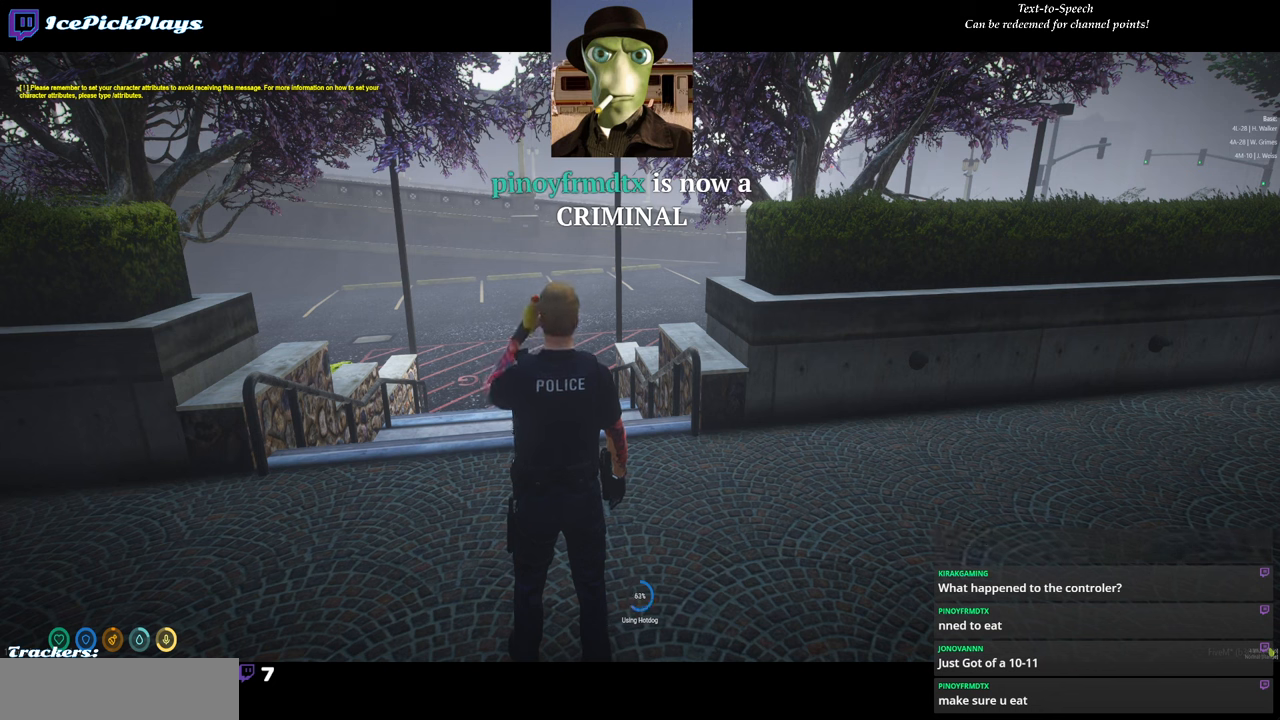
{"keys": ["5"], "mouse": [], "events": [[16, "5", "down"], [116, "5", "up"], [250, "5", "down"], [350, "5", "up"], [433, "5", "down"]]}
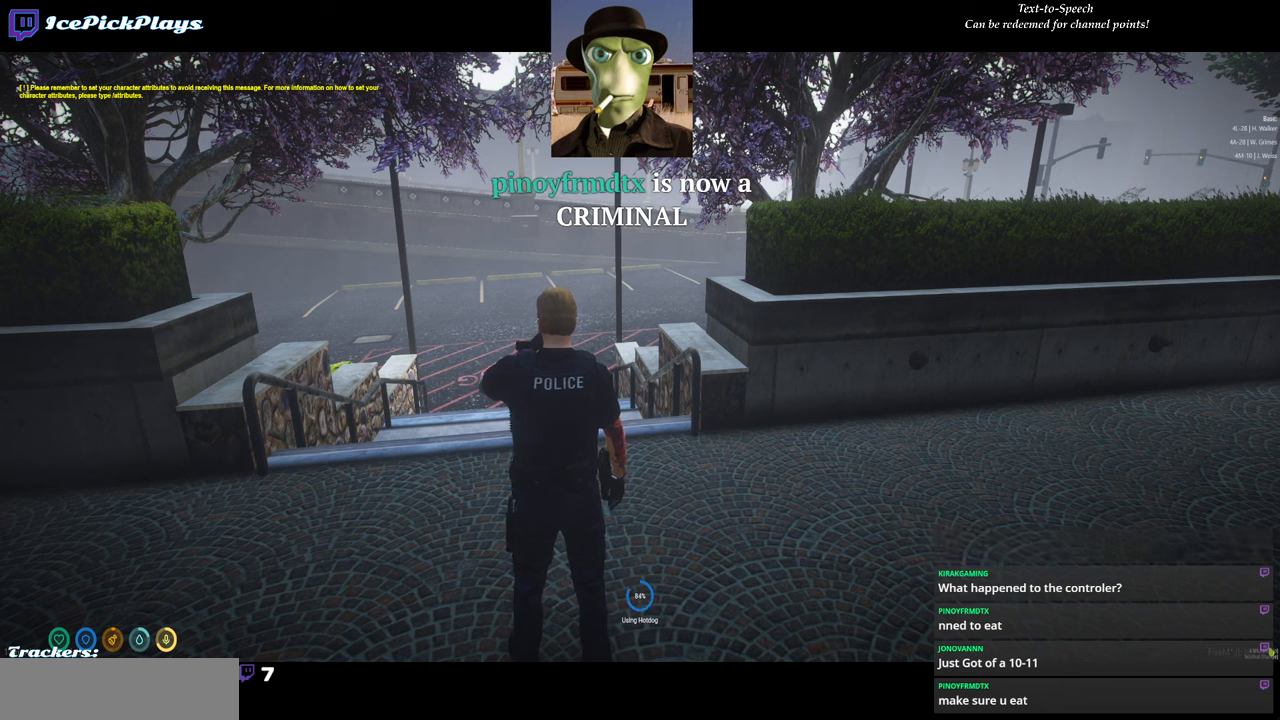
{"keys": ["5"], "mouse": [], "events": [[33, "5", "up"], [116, "5", "down"], [216, "5", "up"], [316, "5", "down"], [416, "5", "up"], [500, "5", "down"]]}
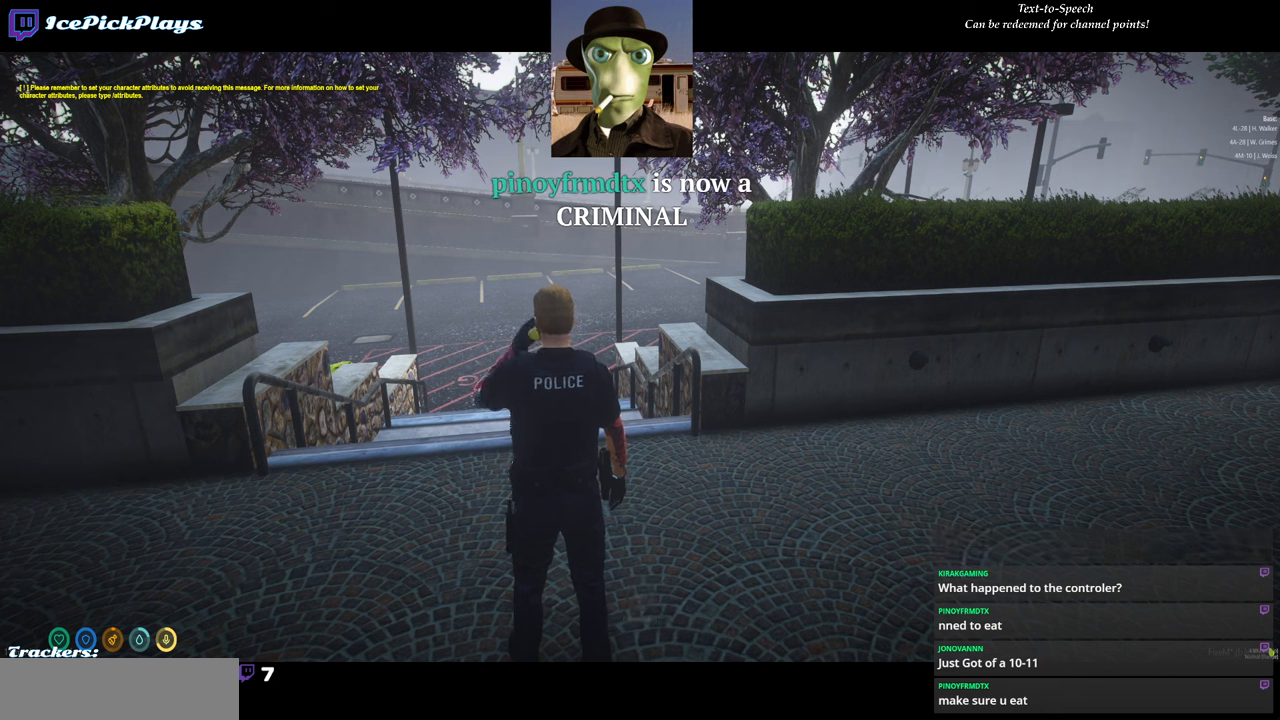
{"keys": [], "mouse": [], "events": [[50, "5", "up"], [183, "5", "down"], [283, "5", "up"], [383, "5", "down"], [466, "5", "up"]]}
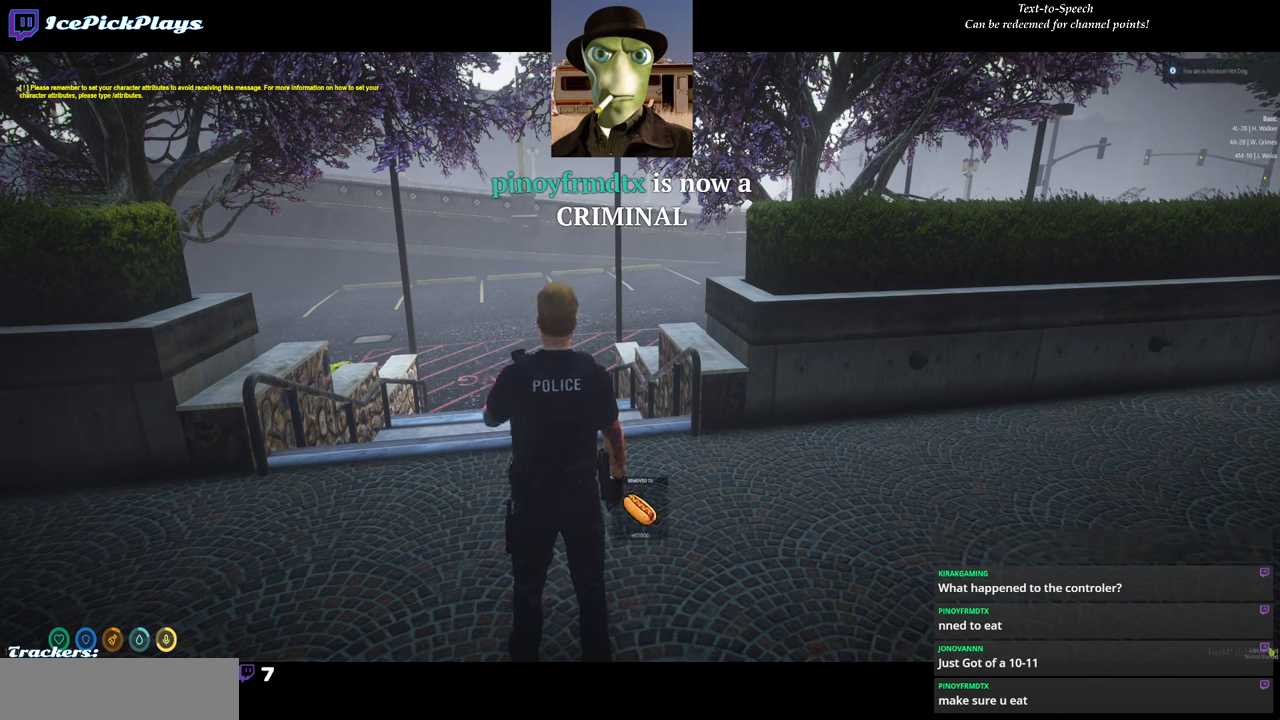
{"keys": [], "mouse": [], "events": [[66, "5", "down"], [150, "5", "up"], [250, "5", "down"], [350, "5", "up"], [400, "5", "down"], [483, "5", "up"]]}
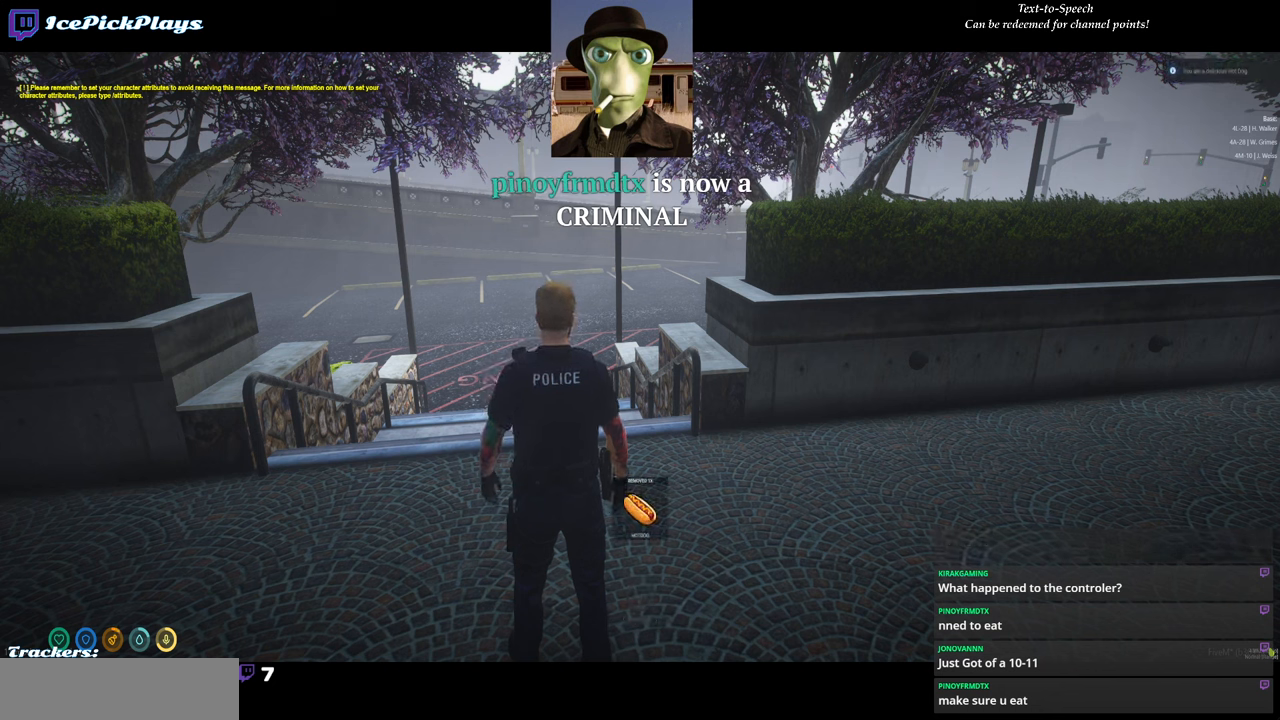
{"keys": ["5"], "mouse": [], "events": [[116, "5", "down"], [216, "5", "up"], [316, "5", "down"], [400, "5", "up"], [500, "5", "down"]]}
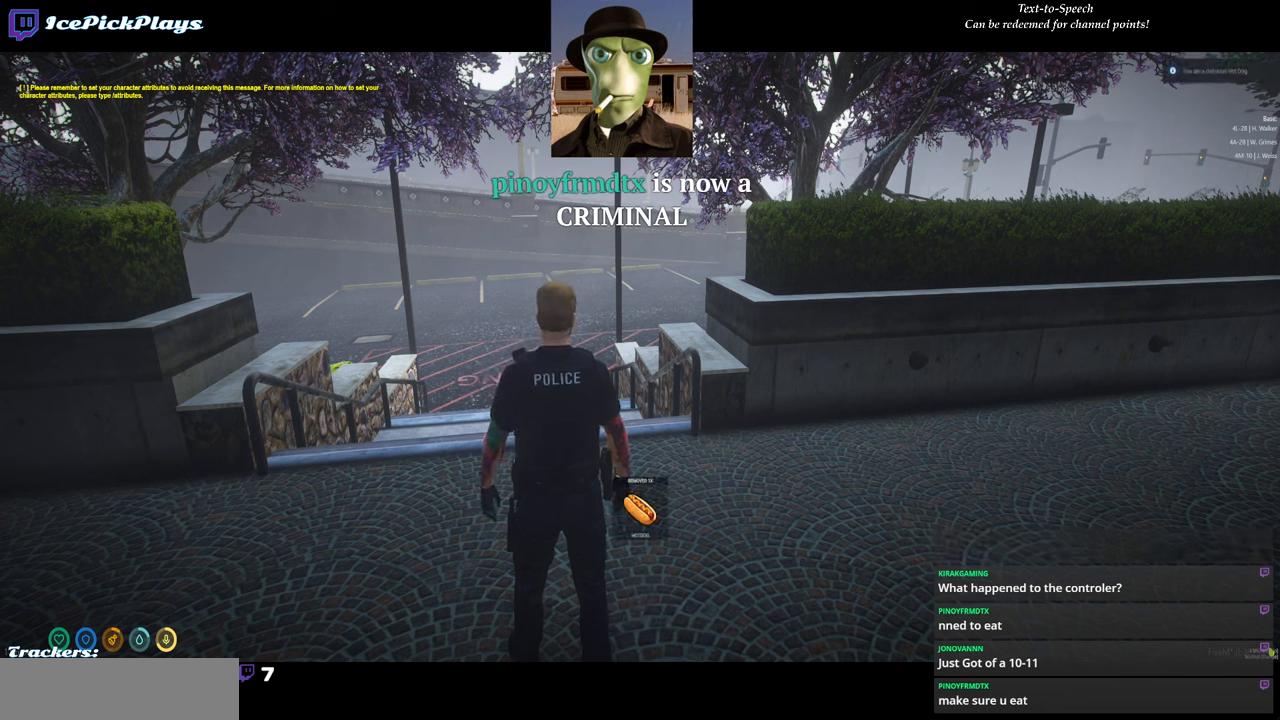
{"keys": ["5"], "mouse": [], "events": [[100, "5", "up"], [183, "5", "down"], [333, "5", "up"], [416, "5", "down"]]}
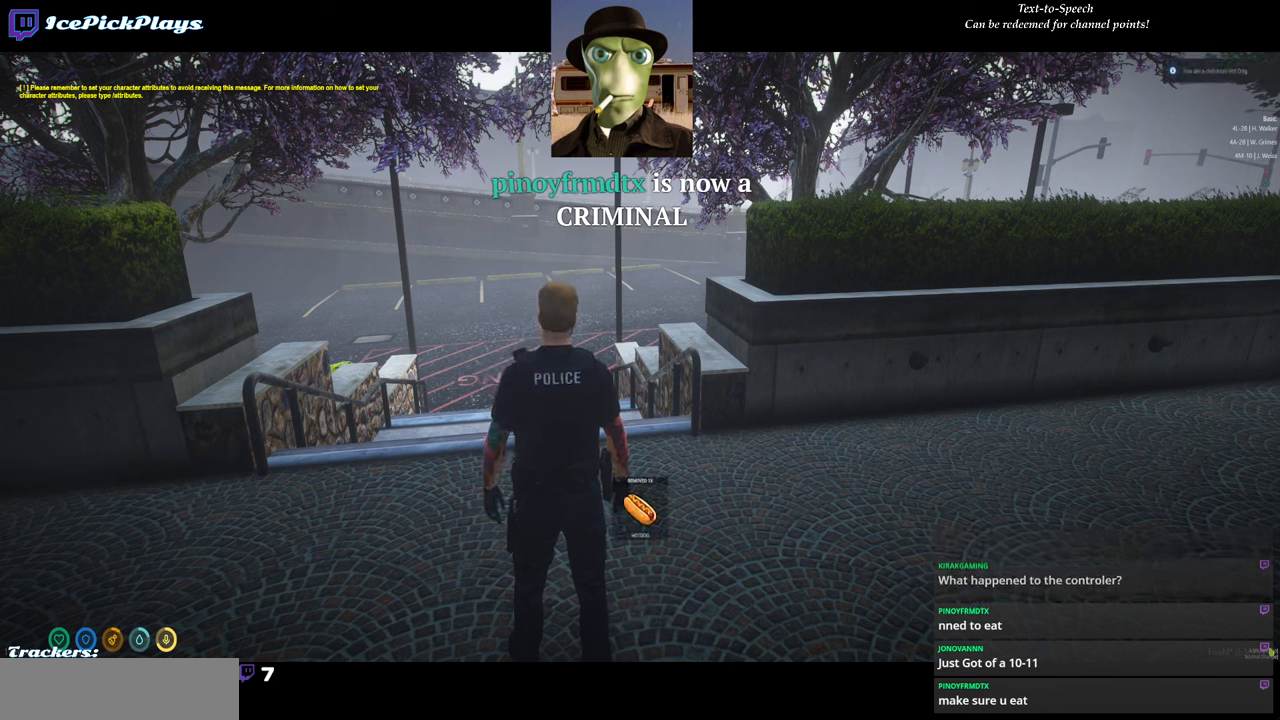
{"keys": [], "mouse": [], "events": [[66, "5", "up"], [116, "5", "down"], [200, "5", "up"]]}
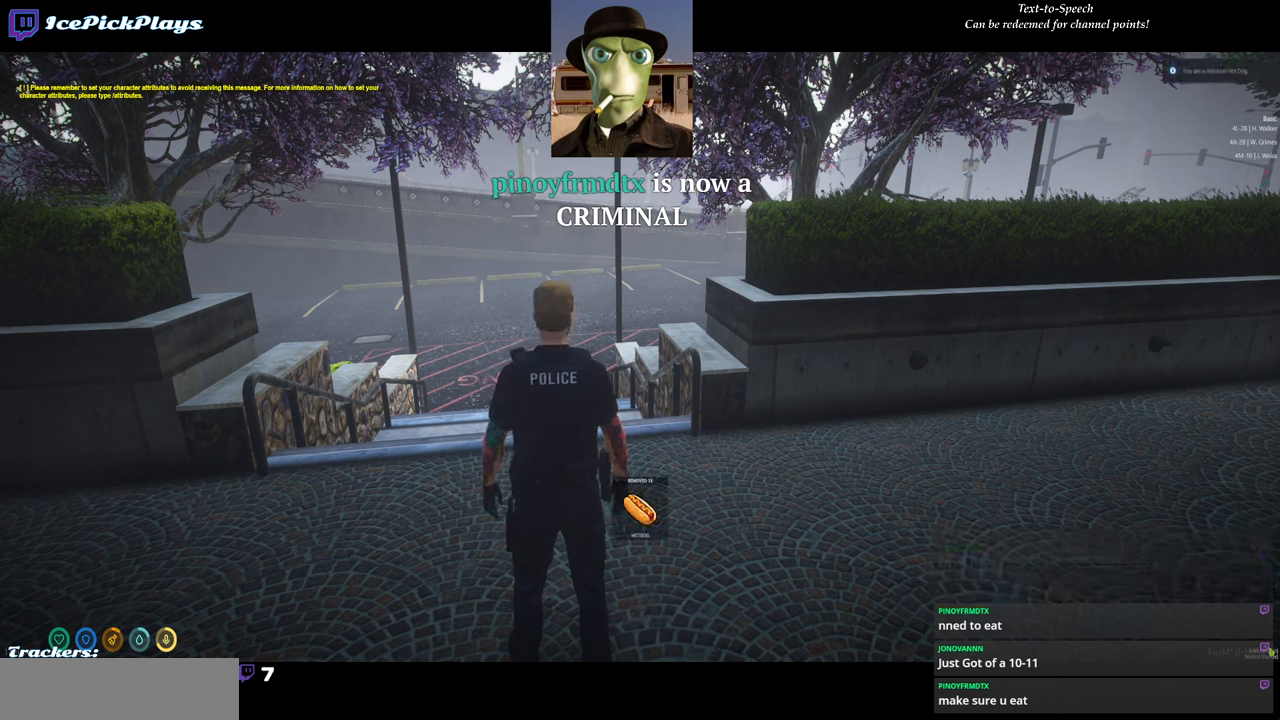
{"keys": [], "mouse": [], "events": [[33, "4", "down"], [116, "4", "up"], [366, "5", "down"], [466, "5", "up"]]}
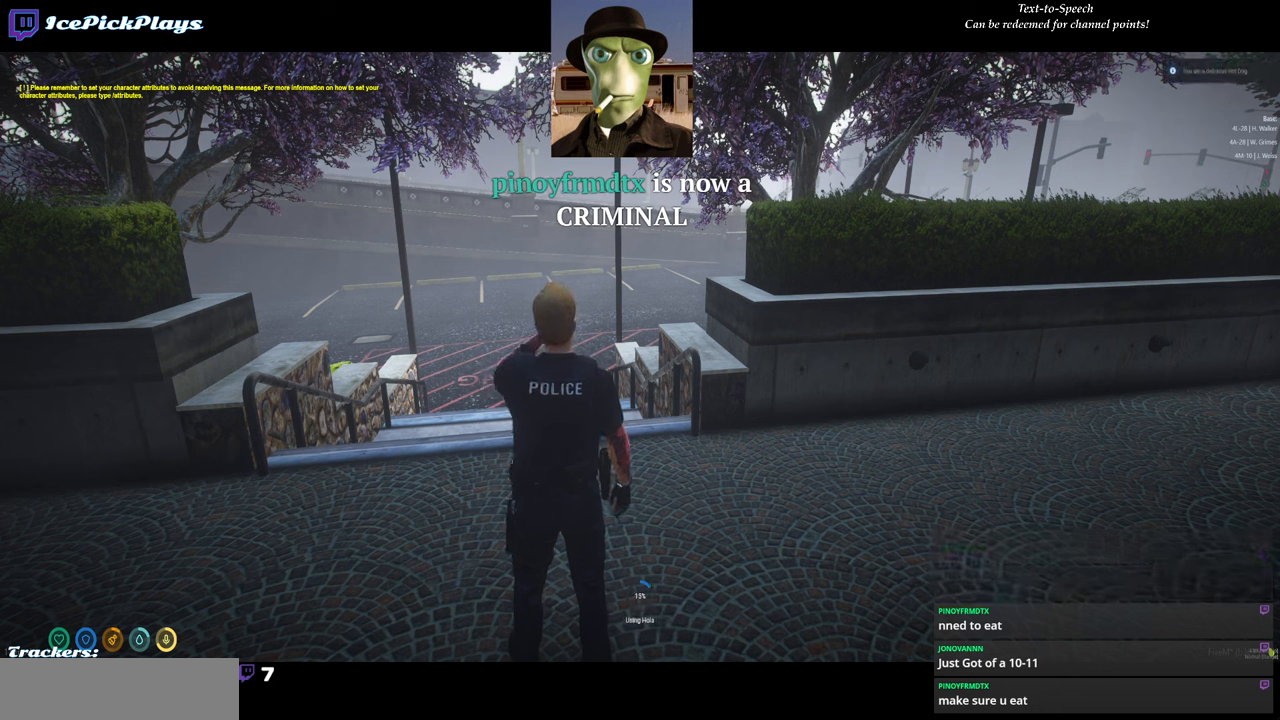
{"keys": [], "mouse": [], "events": [[333, "4", "down"], [467, "4", "up"]]}
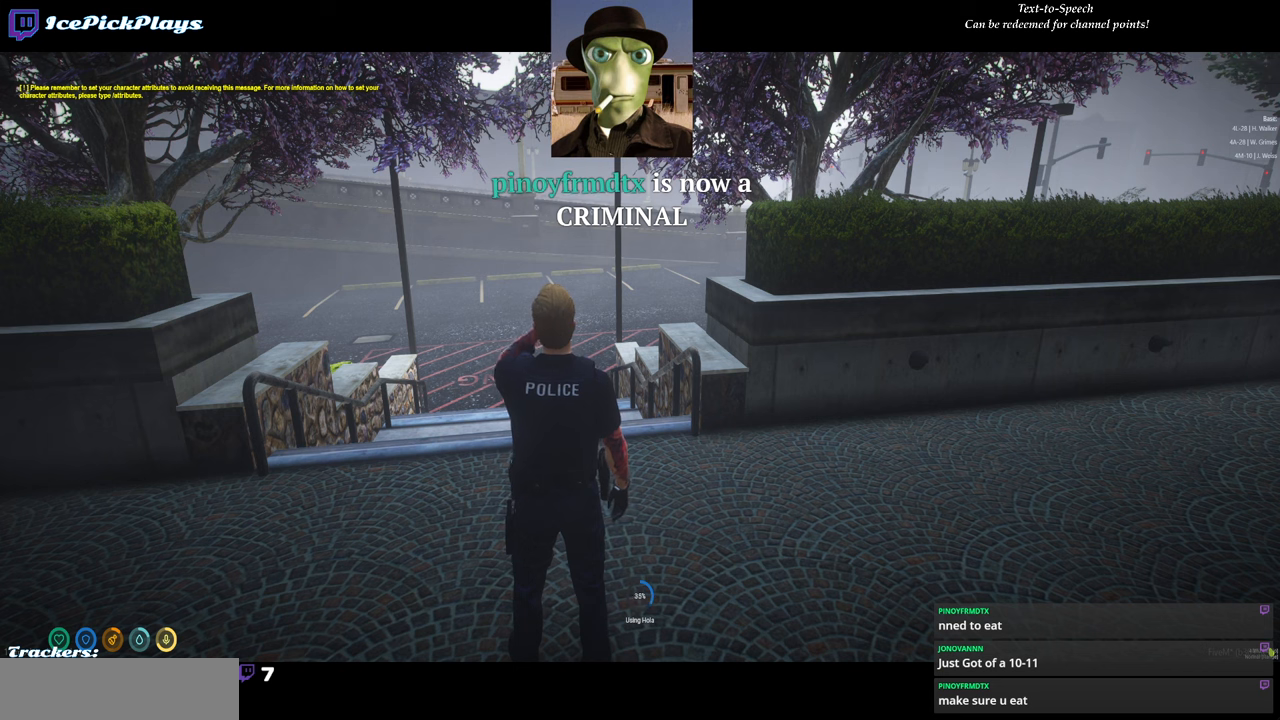
{"keys": [], "mouse": [], "events": [[17, "4", "down"], [117, "4", "up"], [300, "tilde", "down"], [350, "tilde", "up"]]}
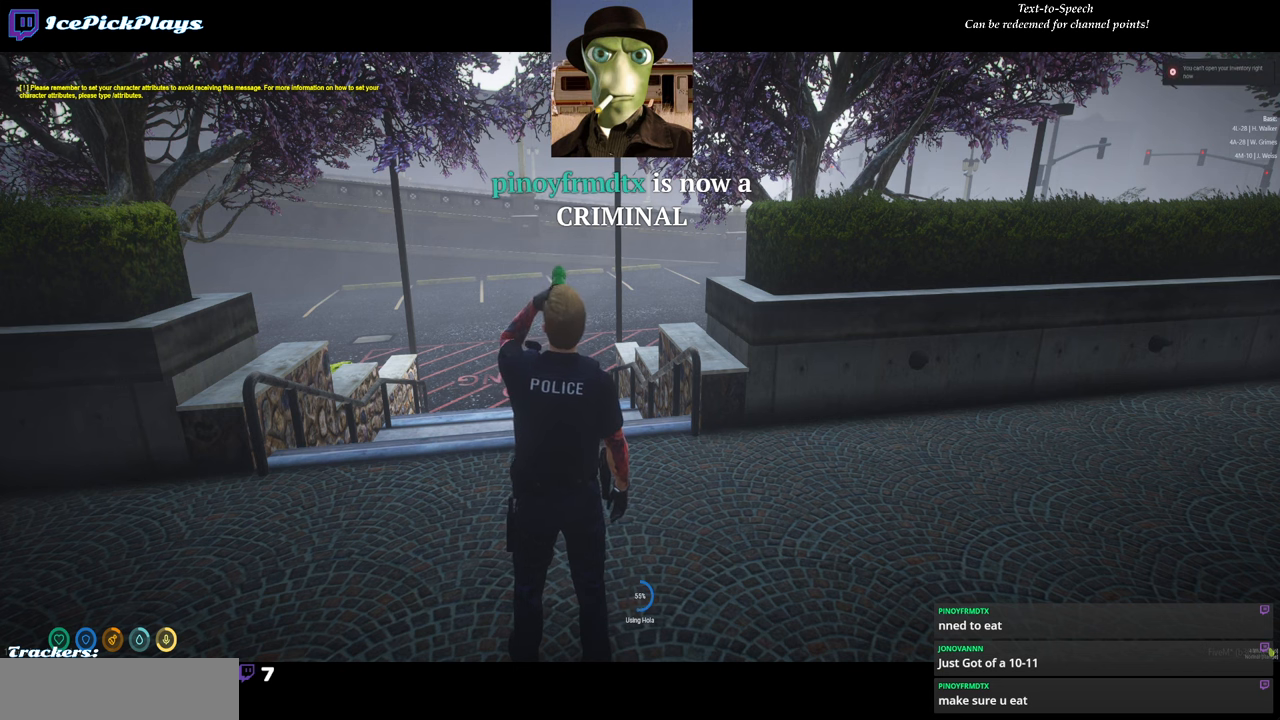
{"keys": [], "mouse": [], "events": [[367, "tilde", "down"], [400, "tilde", "up"]]}
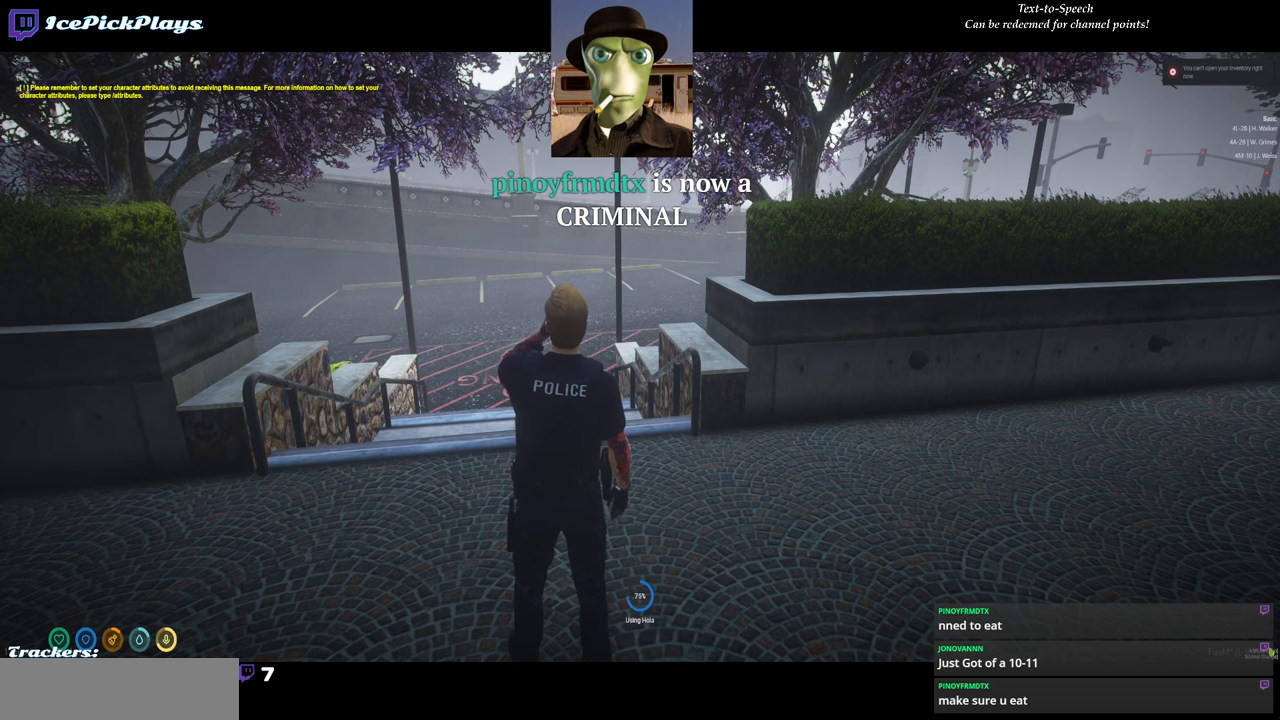
{"keys": [], "mouse": [], "events": [[100, "tilde", "down"], [183, "tilde", "up"]]}
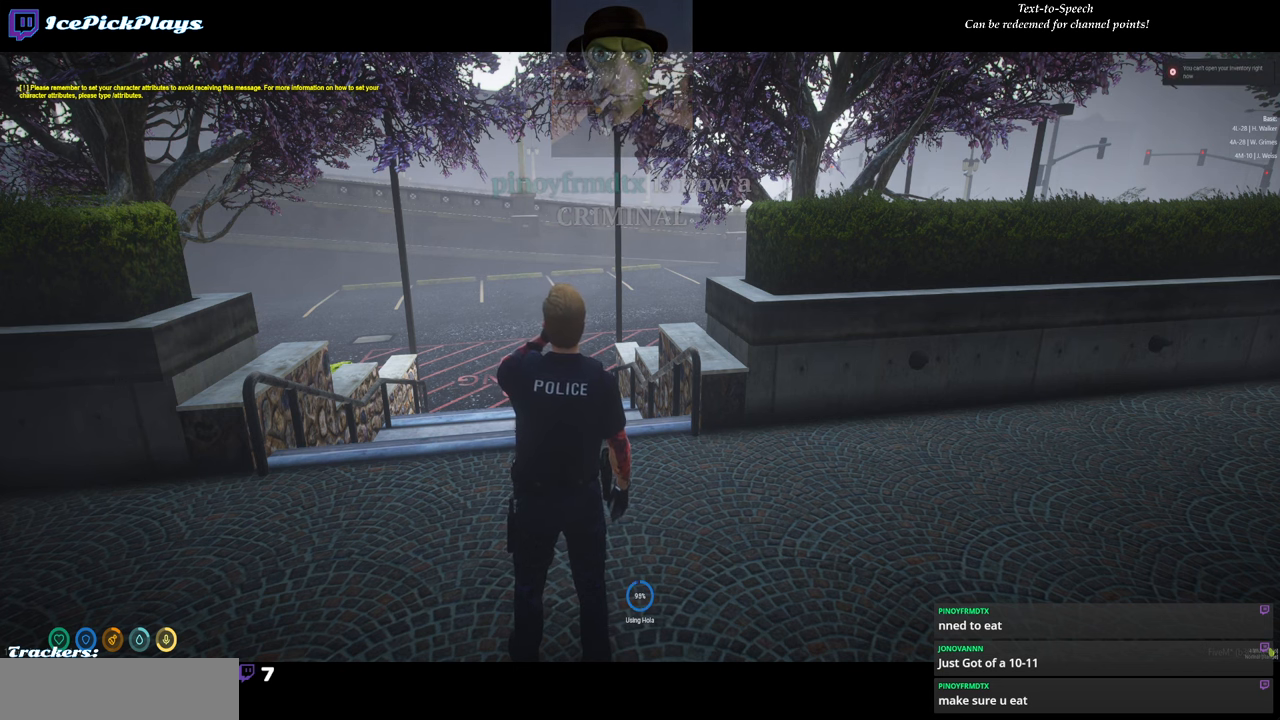
{"keys": [], "mouse": [], "events": [[250, "tilde", "down"], [300, "tilde", "up"]]}
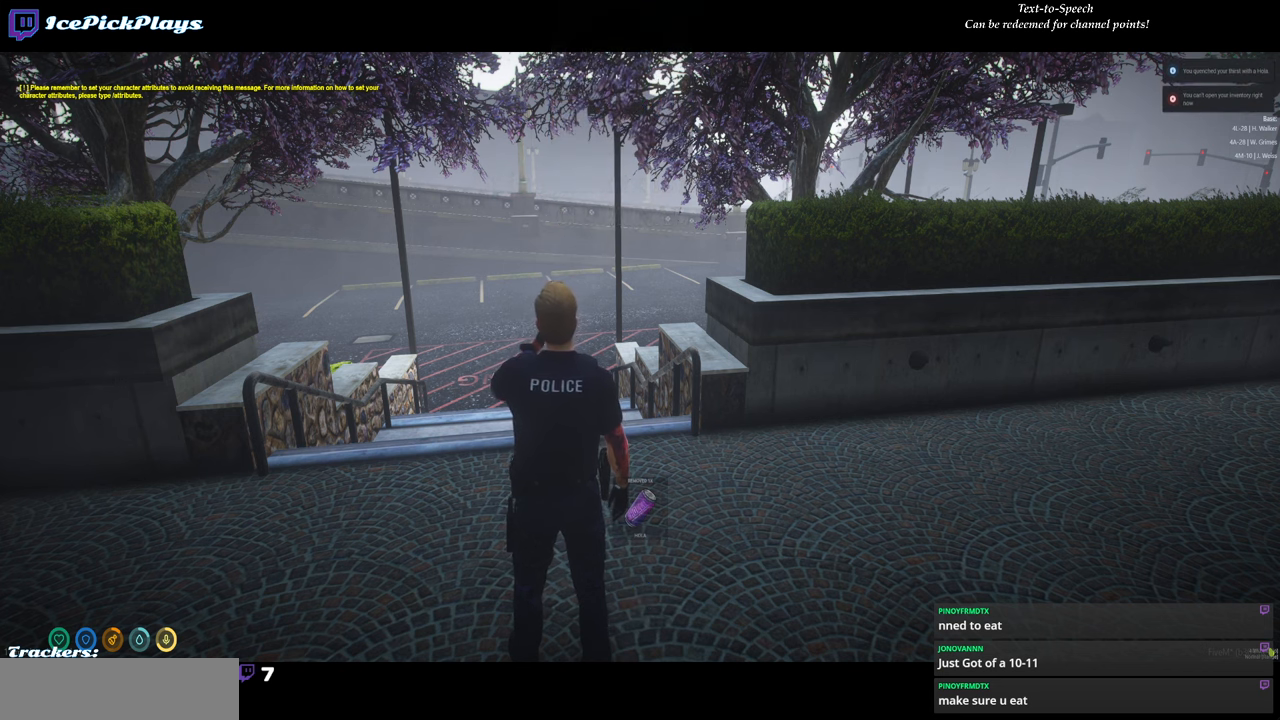
{"keys": [], "mouse": [], "events": [[133, "tilde", "down"], [217, "tilde", "up"]]}